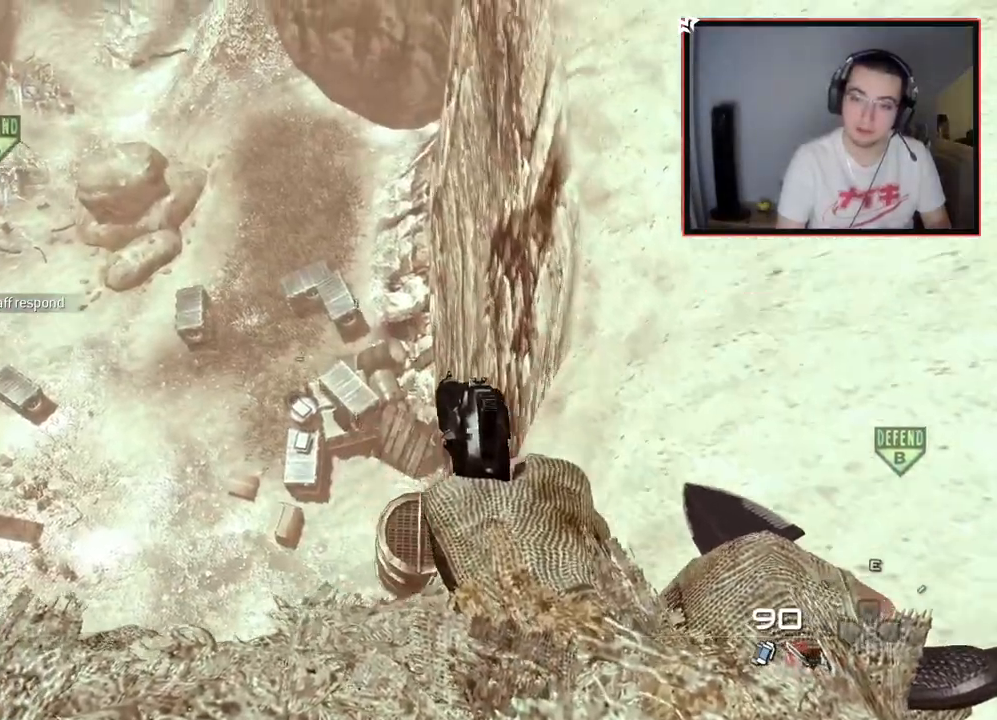
Gameplay with a controller (PlayStation layout); each line is a JSON object with the inputs held at the frame after it. "events" lists button and stick changes between this image and that frame as [ms after this image, input, new state], when the widget could be followed in between.
{"buttons": [], "left_stick": "center", "right_stick": "center", "events": [[67, "L3", "down"], [133, "TRIANGLE", "down"], [200, "TRIANGLE", "up"], [233, "L3", "up"], [233, "left_stick", "center"]]}
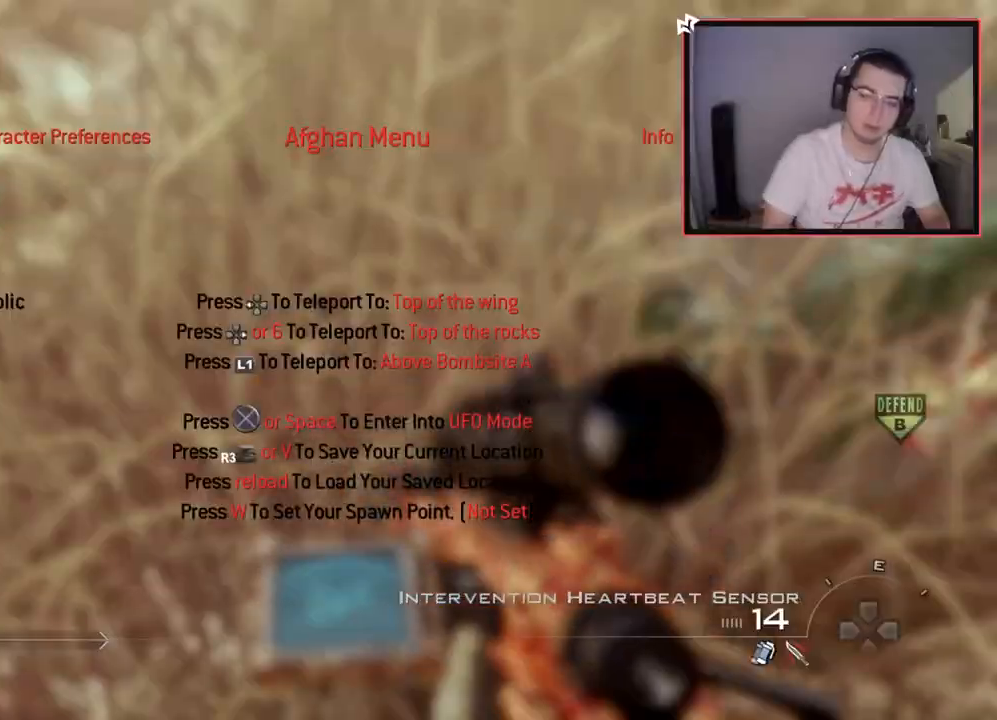
{"buttons": [], "left_stick": "center", "right_stick": "center", "events": [[301, "SQUARE", "down"], [417, "SQUARE", "up"]]}
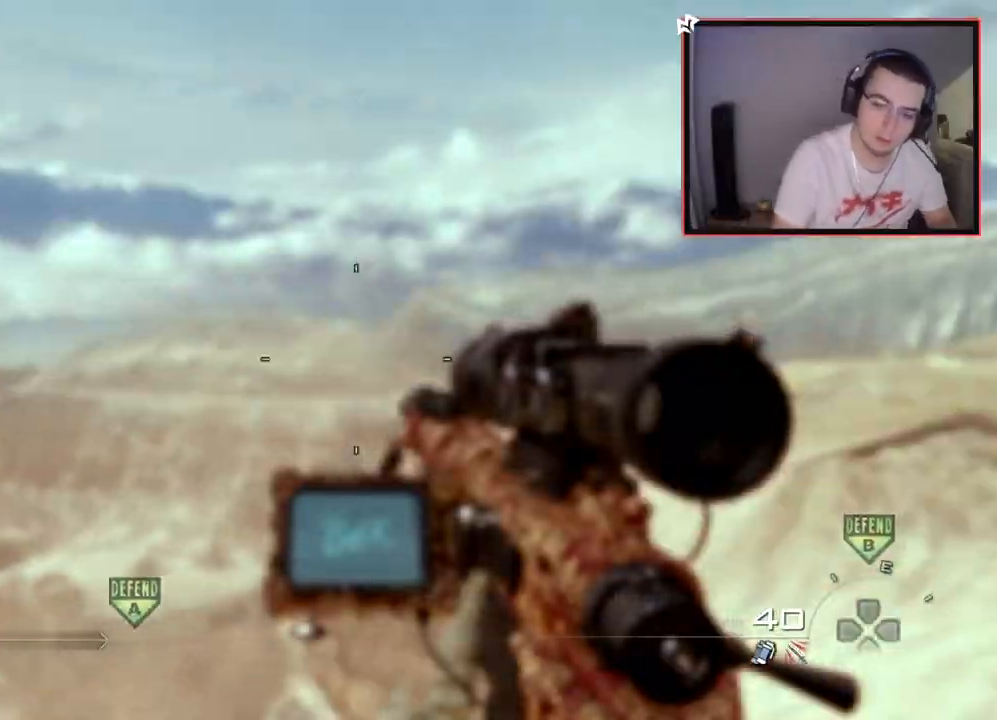
{"buttons": [], "left_stick": "down", "right_stick": "right", "events": [[17, "right_stick", "down"], [167, "right_stick", "center"], [267, "TRIANGLE", "down"], [334, "TRIANGLE", "up"], [450, "left_stick", "down"], [450, "right_stick", "right"]]}
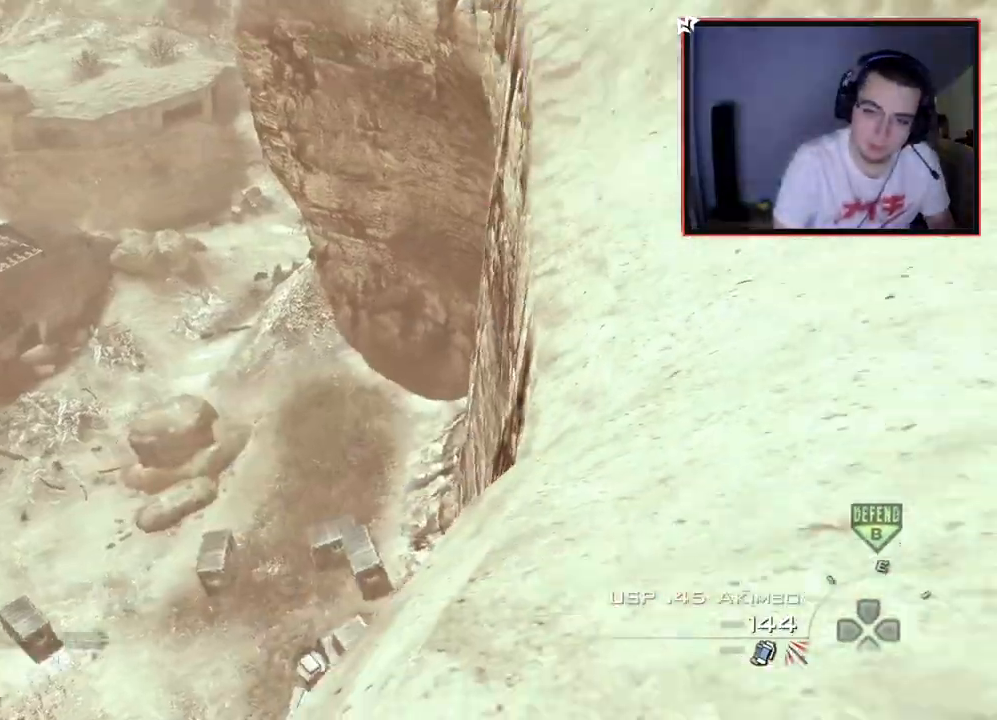
{"buttons": [], "left_stick": "center", "right_stick": "center", "events": [[50, "right_stick", "center"], [100, "left_stick", "center"], [267, "right_stick", "left"], [317, "left_stick", "down-left"], [317, "right_stick", "center"], [417, "left_stick", "center"]]}
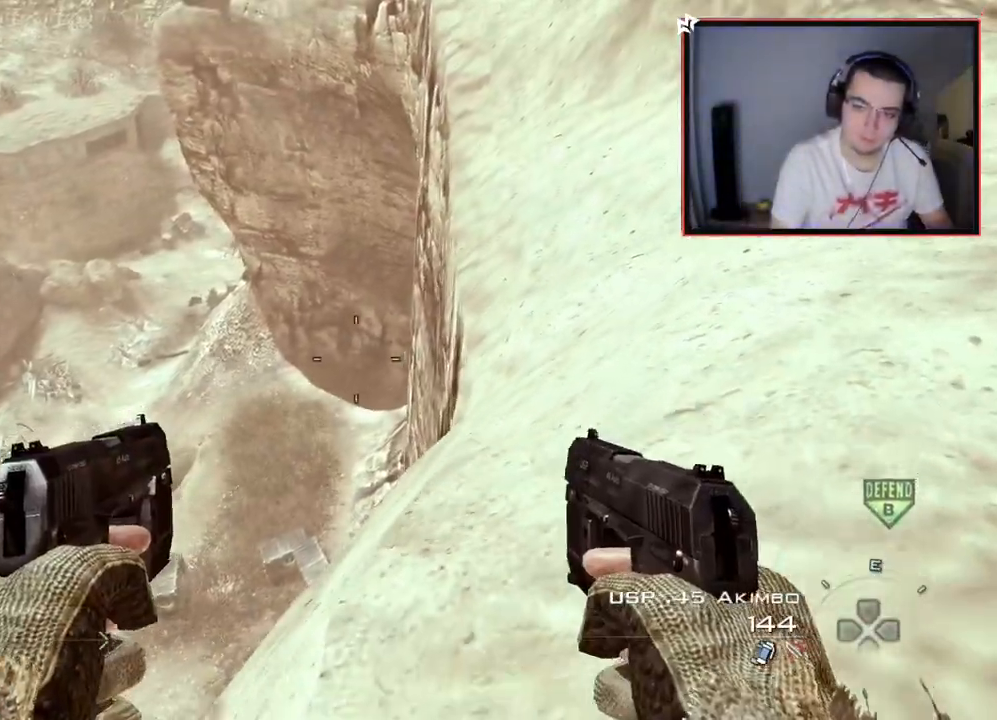
{"buttons": ["CROSS"], "left_stick": "up", "right_stick": "center", "events": [[217, "left_stick", "up"], [417, "CROSS", "down"]]}
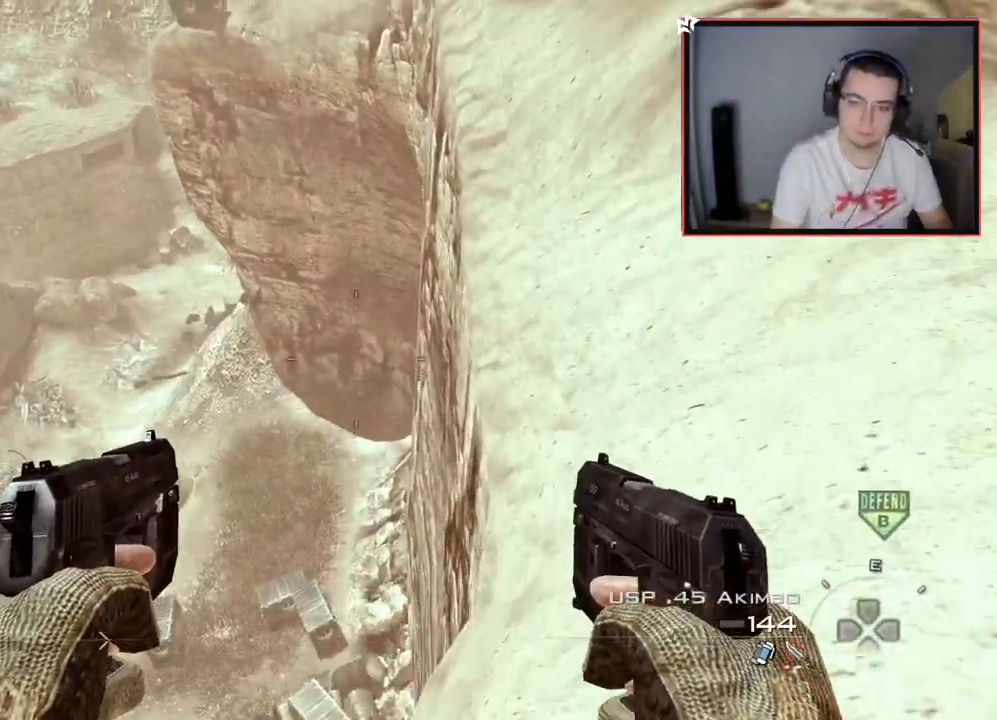
{"buttons": ["TRIANGLE"], "left_stick": "center", "right_stick": "center", "events": [[34, "CROSS", "up"], [134, "SQUARE", "down"], [167, "L3", "down"], [217, "left_stick", "up-left"], [267, "SQUARE", "up"], [334, "L3", "up"], [334, "TRIANGLE", "down"], [401, "TRIANGLE", "up"], [401, "left_stick", "center"], [468, "TRIANGLE", "down"]]}
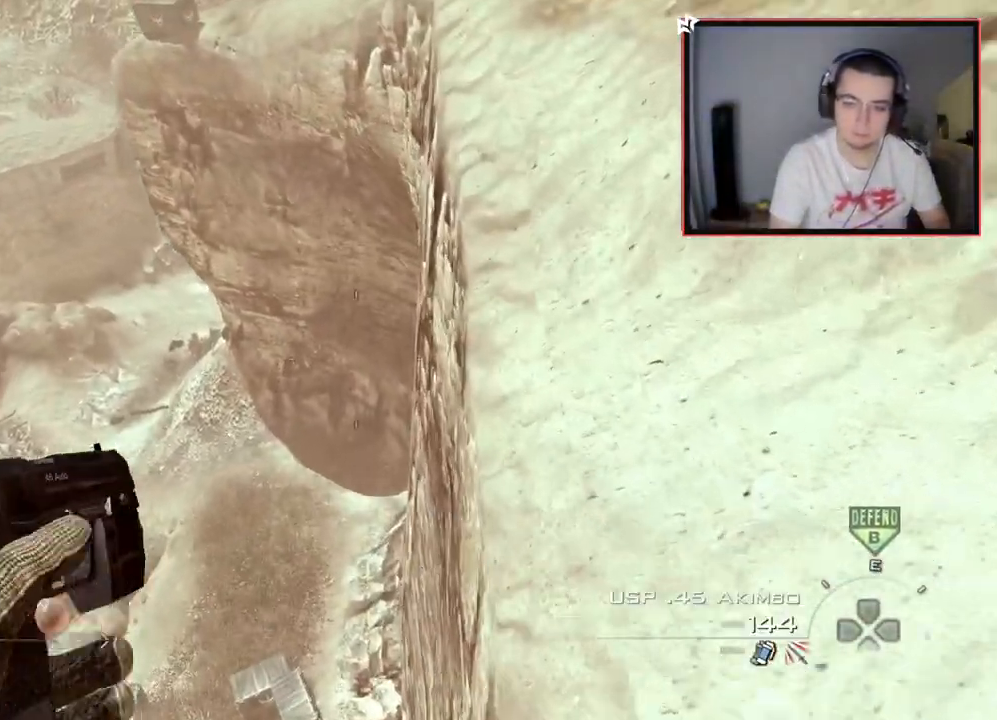
{"buttons": ["TRIANGLE"], "left_stick": "center", "right_stick": "center", "events": [[50, "TRIANGLE", "up"], [133, "SQUARE", "down"], [133, "left_stick", "up-left"], [167, "L3", "down"], [233, "SQUARE", "up"], [300, "TRIANGLE", "down"], [317, "L3", "up"], [367, "left_stick", "center"], [400, "TRIANGLE", "up"], [467, "TRIANGLE", "down"]]}
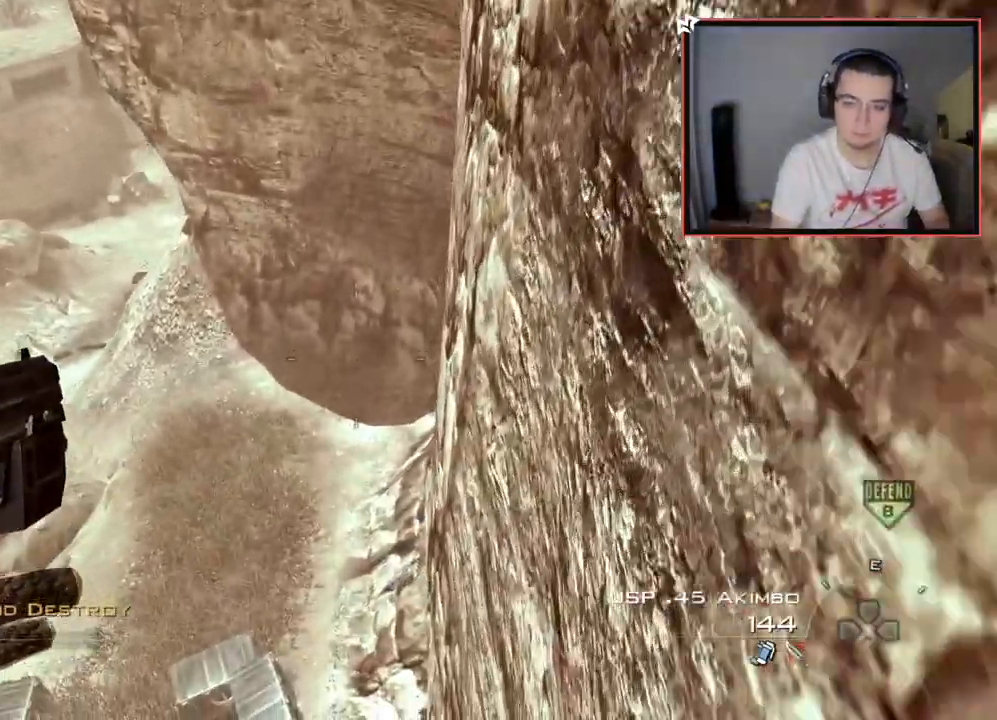
{"buttons": [], "left_stick": "up-left", "right_stick": "center", "events": [[34, "TRIANGLE", "up"], [134, "SQUARE", "down"], [151, "left_stick", "up-left"], [184, "L3", "down"], [234, "SQUARE", "up"], [367, "right_stick", "up-left"], [384, "TRIANGLE", "down"], [417, "L3", "up"], [434, "TRIANGLE", "up"], [434, "right_stick", "center"]]}
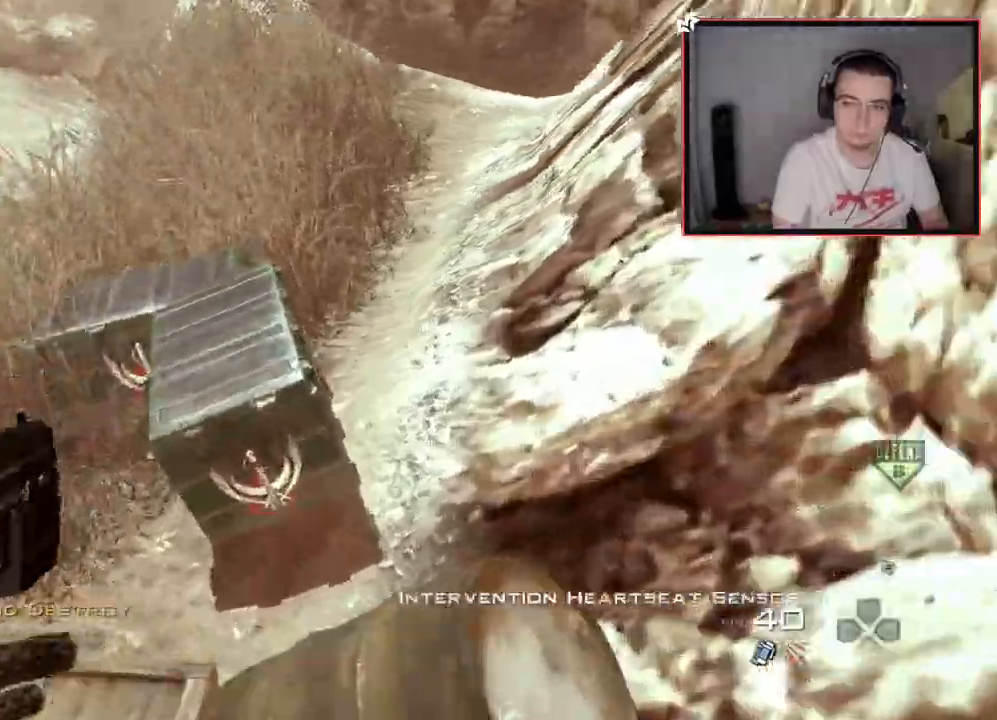
{"buttons": [], "left_stick": "up-left", "right_stick": "center", "events": [[34, "TRIANGLE", "down"], [34, "left_stick", "center"], [117, "TRIANGLE", "up"], [200, "SQUARE", "down"], [200, "left_stick", "up"], [267, "L3", "down"], [267, "left_stick", "up-left"], [300, "SQUARE", "up"], [401, "TRIANGLE", "down"], [417, "L3", "up"], [467, "TRIANGLE", "up"]]}
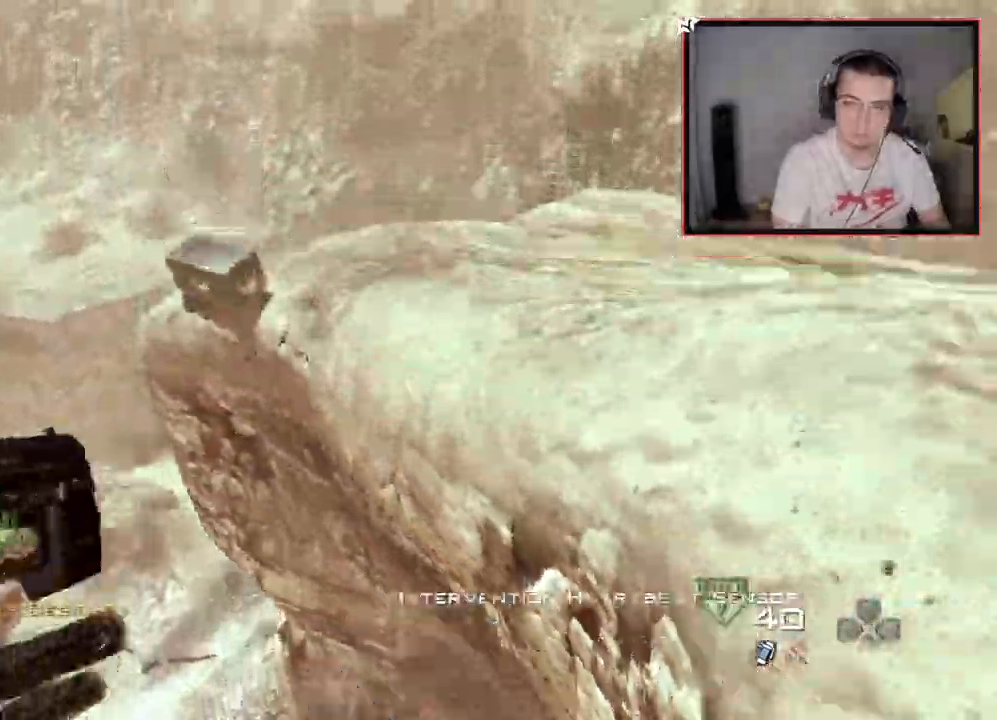
{"buttons": ["TRIANGLE"], "left_stick": "up-left", "right_stick": "center", "events": [[16, "left_stick", "center"], [33, "TRIANGLE", "down"], [83, "right_stick", "left"], [183, "left_stick", "up"], [200, "right_stick", "center"], [233, "SQUARE", "down"], [283, "L3", "down"], [333, "SQUARE", "up"], [433, "left_stick", "up-left"], [500, "L3", "up"]]}
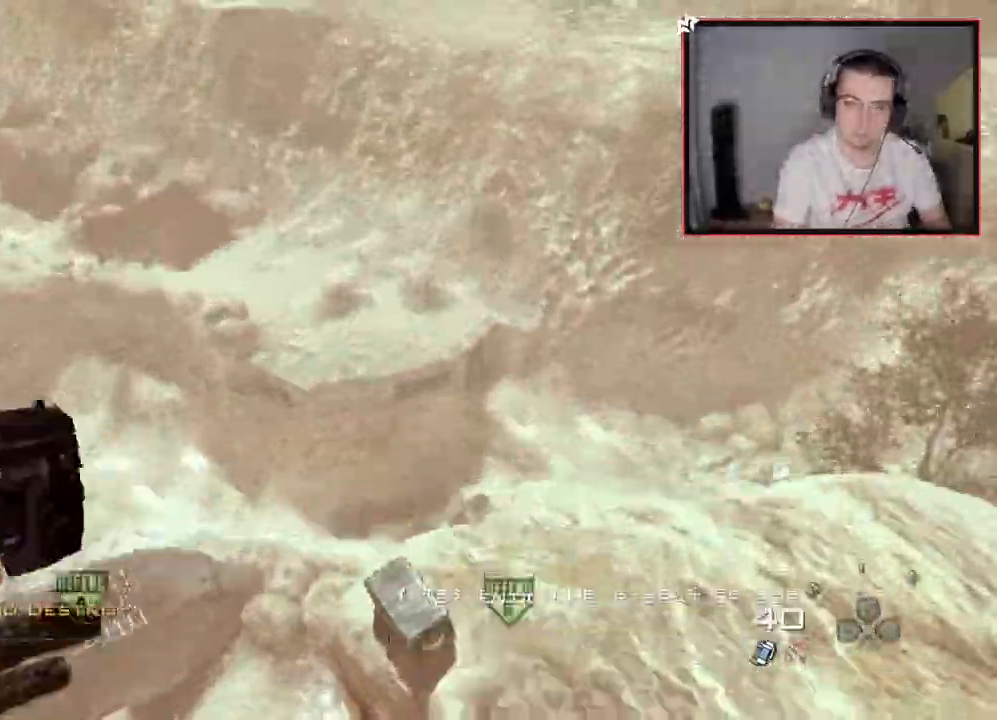
{"buttons": ["TRIANGLE"], "left_stick": "up-left", "right_stick": "right", "events": [[84, "TRIANGLE", "up"], [200, "TRIANGLE", "down"], [200, "right_stick", "right"]]}
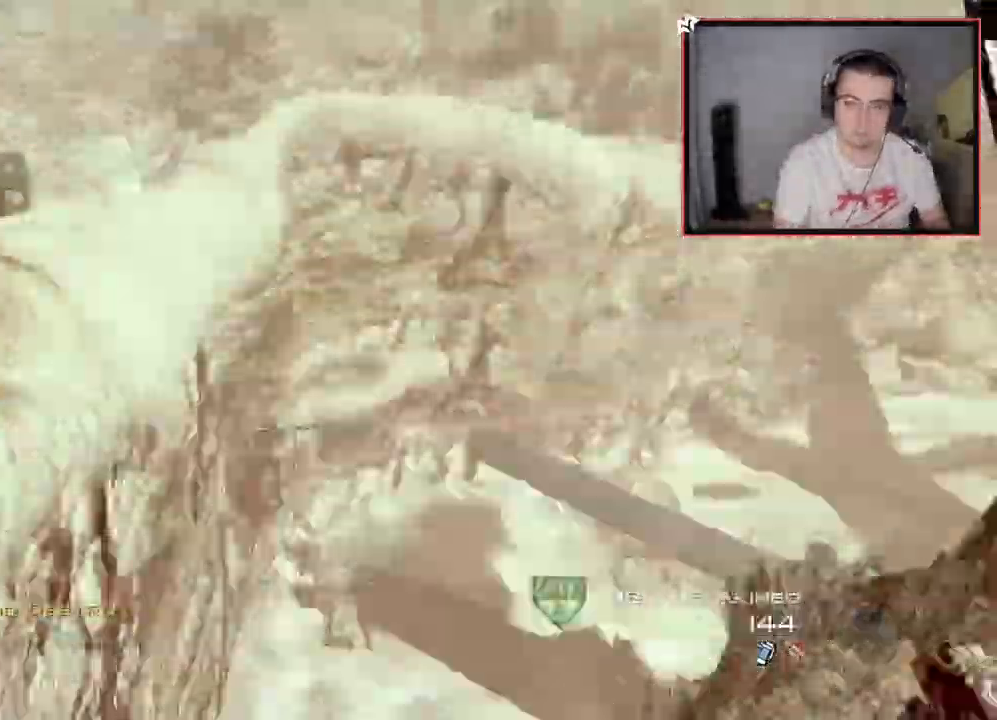
{"buttons": ["SQUARE", "TRIANGLE", "R3"], "left_stick": "center", "right_stick": "right", "events": [[83, "left_stick", "center"], [300, "R3", "down"], [333, "SQUARE", "down"]]}
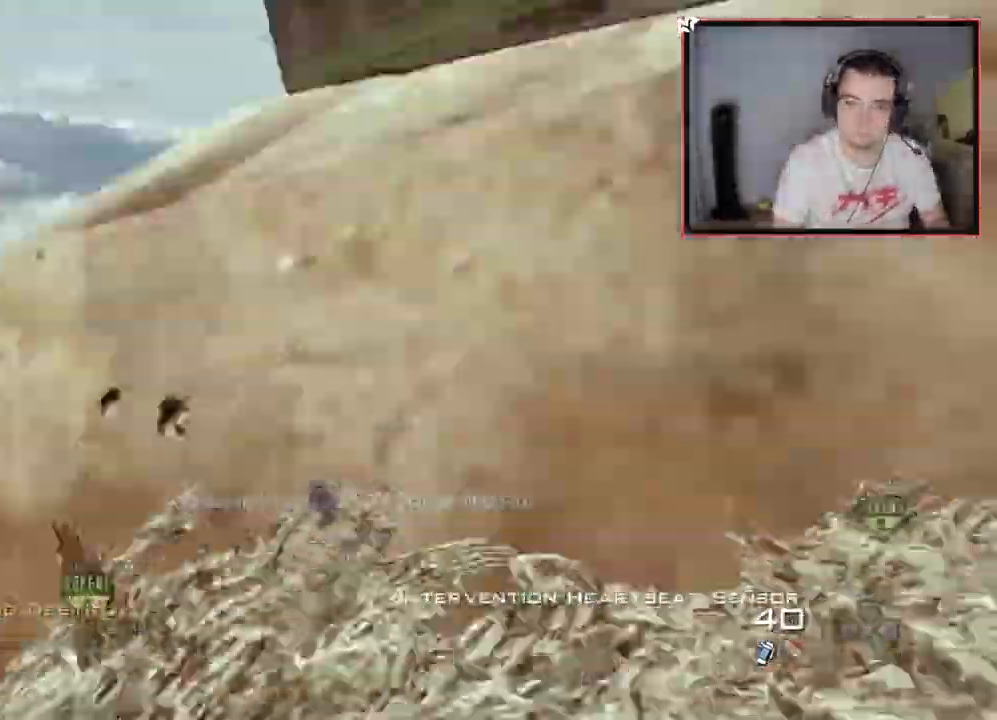
{"buttons": ["SQUARE", "TRIANGLE"], "left_stick": "center", "right_stick": "right", "events": [[50, "R3", "up"]]}
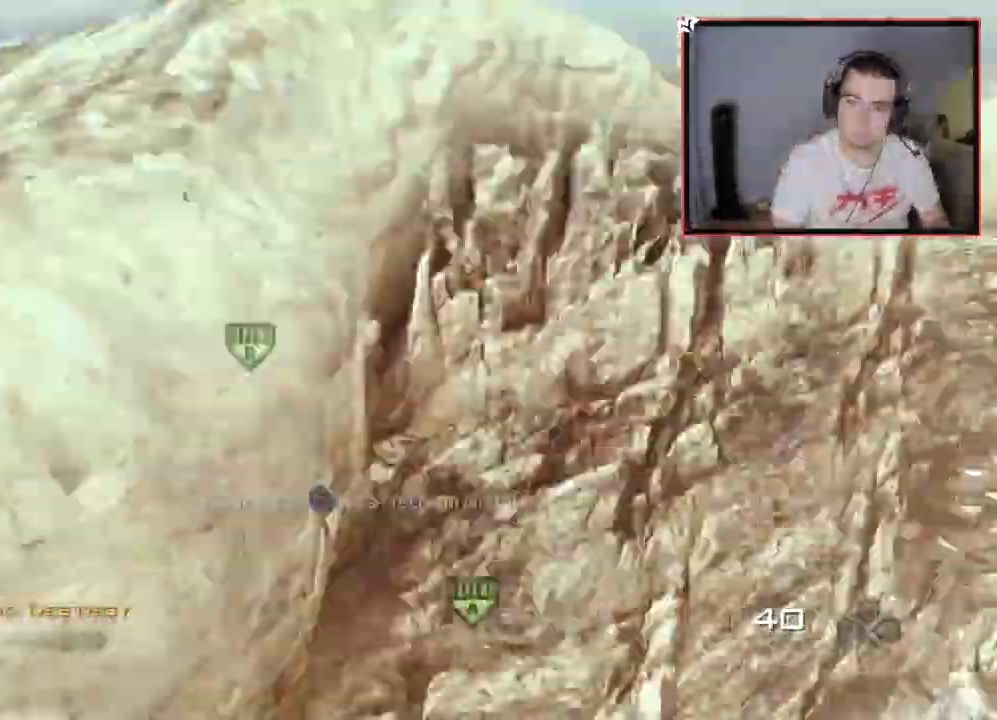
{"buttons": ["SQUARE"], "left_stick": "center", "right_stick": "right", "events": [[400, "TRIANGLE", "up"]]}
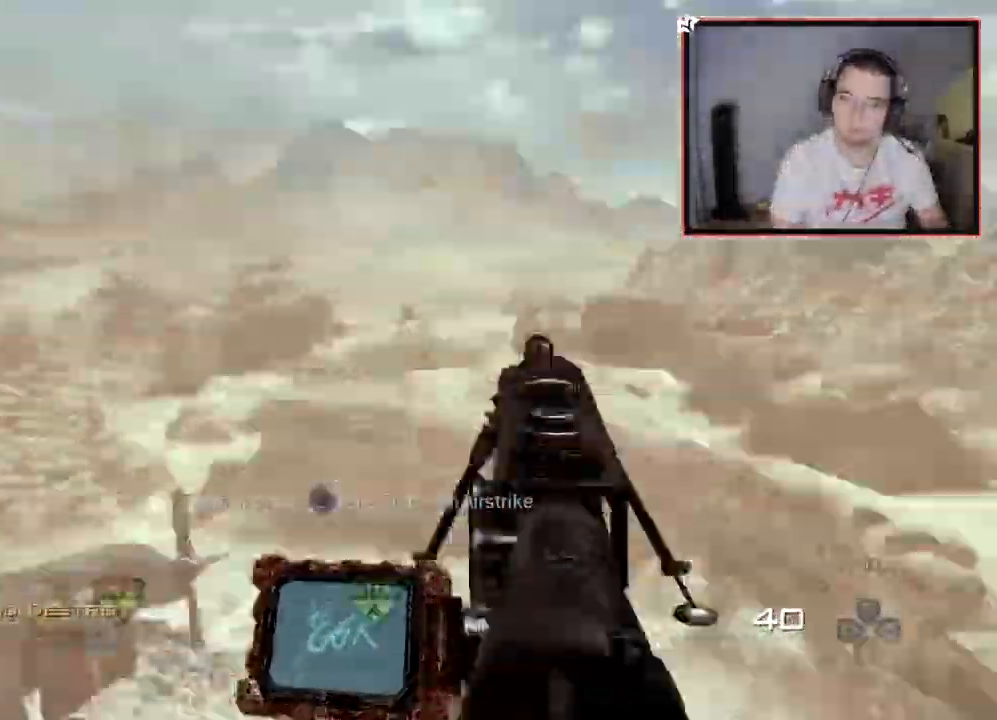
{"buttons": ["SQUARE", "R3"], "left_stick": "center", "right_stick": "right", "events": [[284, "SQUARE", "up"], [417, "R3", "down"], [434, "SQUARE", "down"]]}
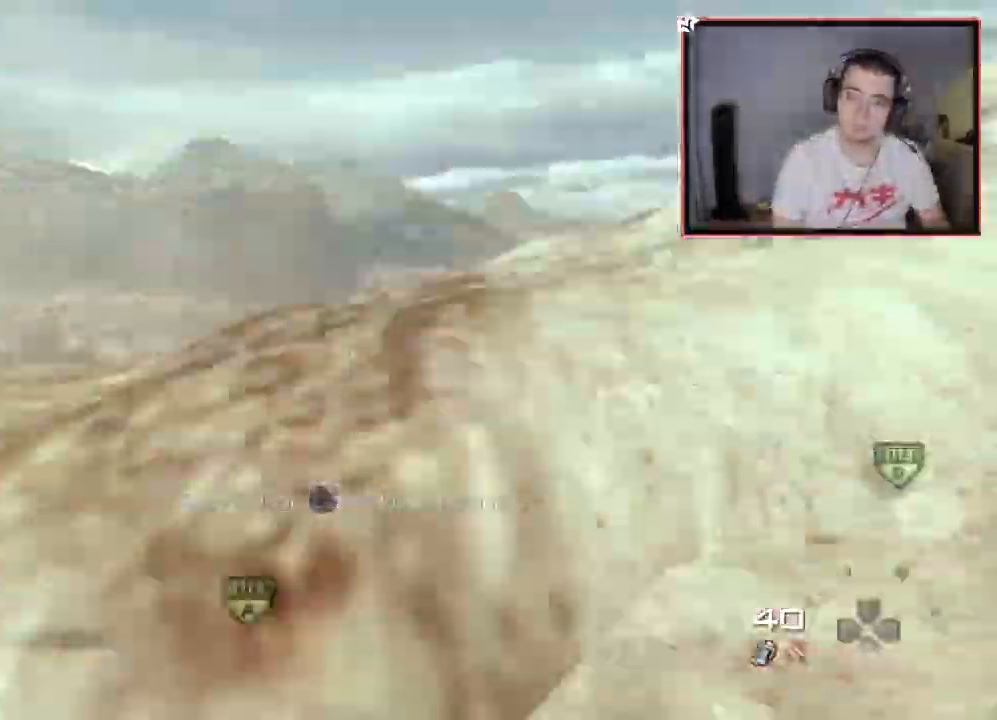
{"buttons": ["SQUARE"], "left_stick": "center", "right_stick": "right", "events": [[100, "R3", "up"]]}
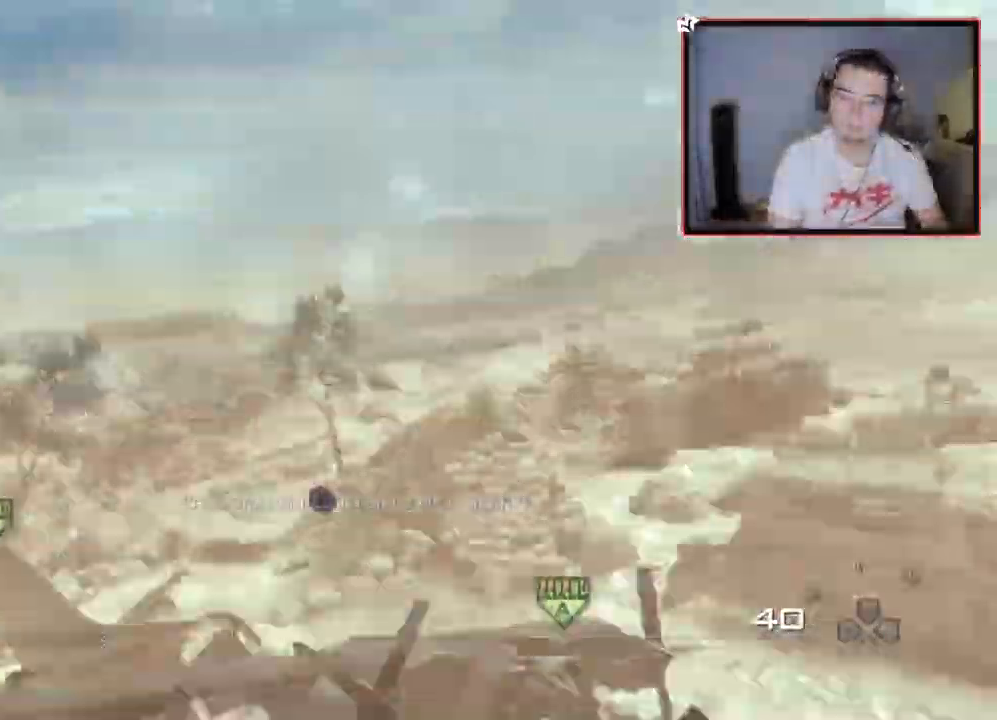
{"buttons": ["SQUARE"], "left_stick": "center", "right_stick": "center", "events": [[467, "right_stick", "center"]]}
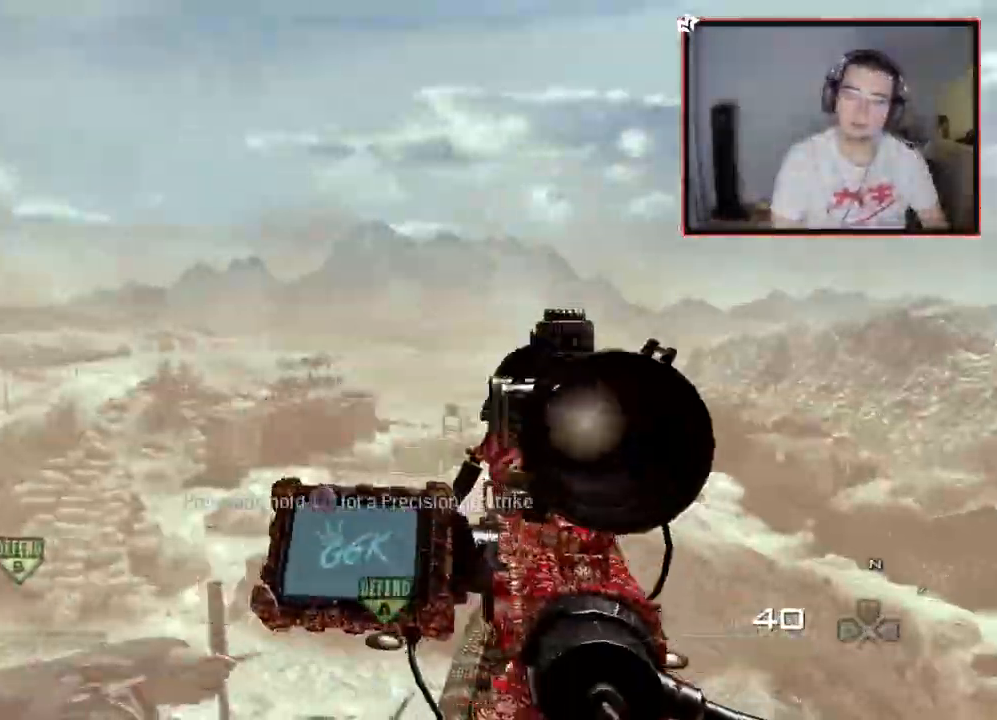
{"buttons": [], "left_stick": "center", "right_stick": "center", "events": [[50, "right_stick", "right"], [467, "right_stick", "center"], [500, "SQUARE", "up"]]}
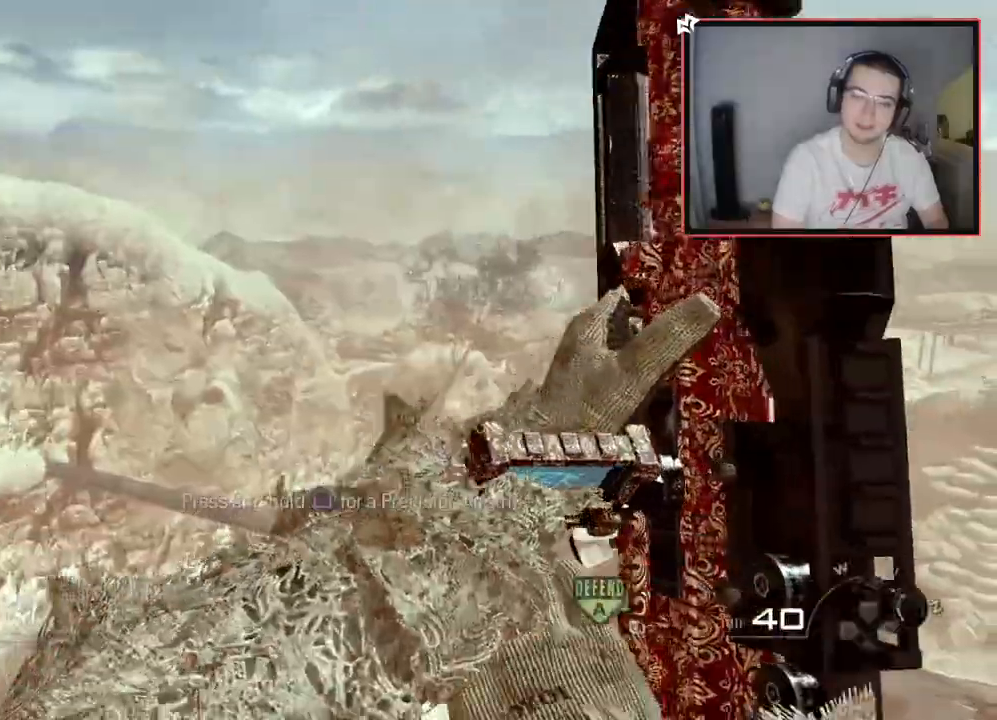
{"buttons": [], "left_stick": "center", "right_stick": "left", "events": [[34, "right_stick", "right"], [484, "right_stick", "left"]]}
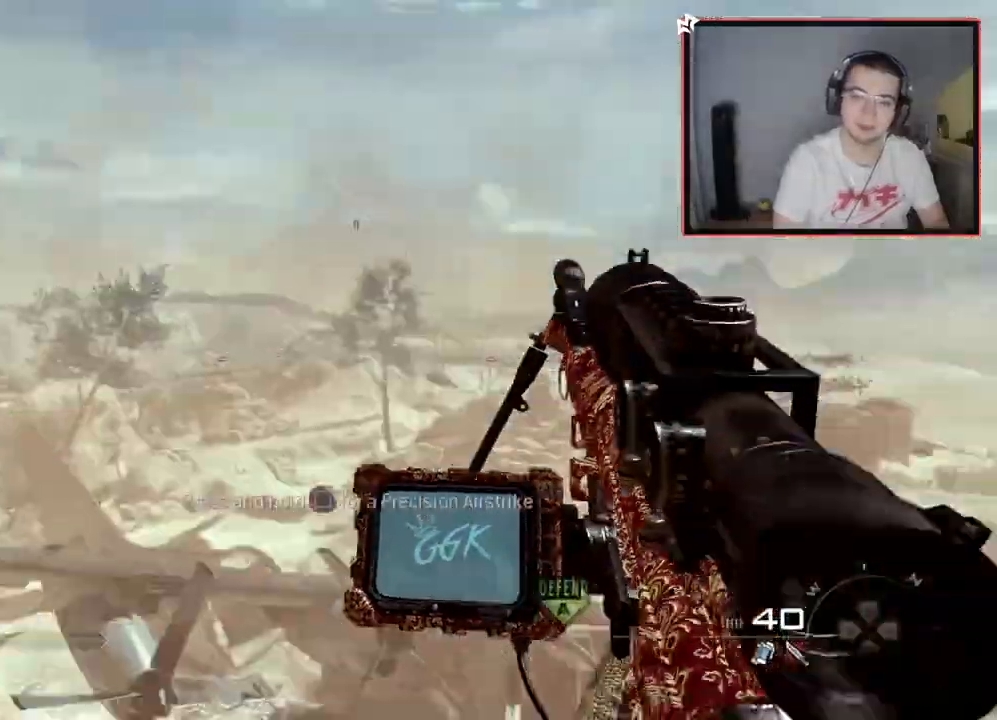
{"buttons": ["R1", "R2"], "left_stick": "center", "right_stick": "center", "events": [[33, "right_stick", "center"], [317, "R2", "down"], [350, "R1", "down"]]}
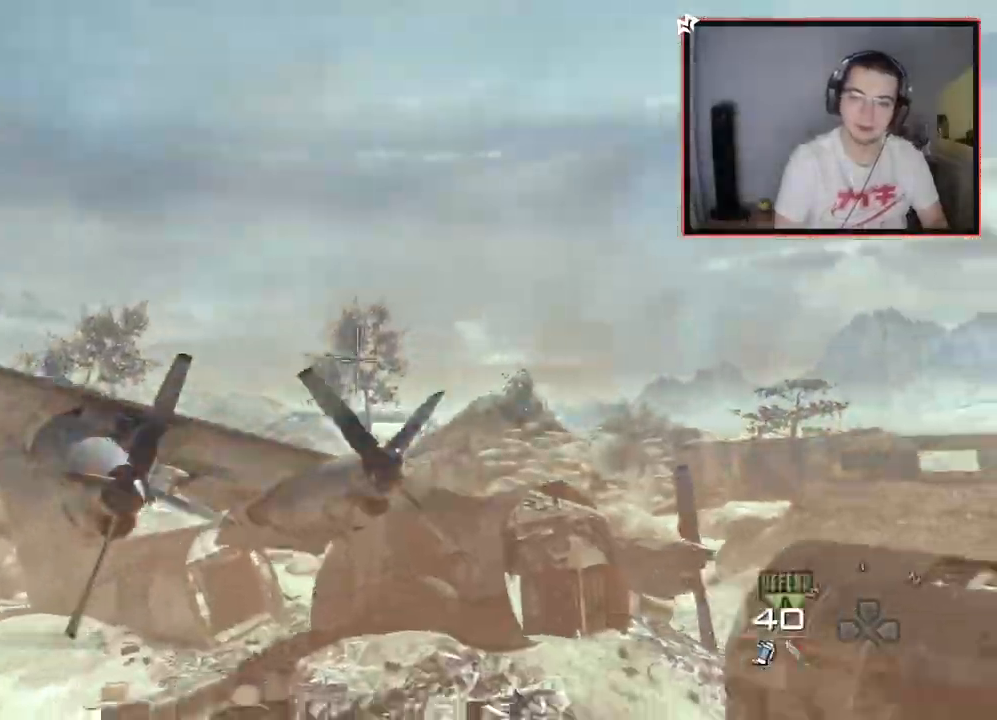
{"buttons": ["R1"], "left_stick": "center", "right_stick": "center", "events": [[150, "R2", "up"], [351, "TRIANGLE", "down"], [451, "TRIANGLE", "up"]]}
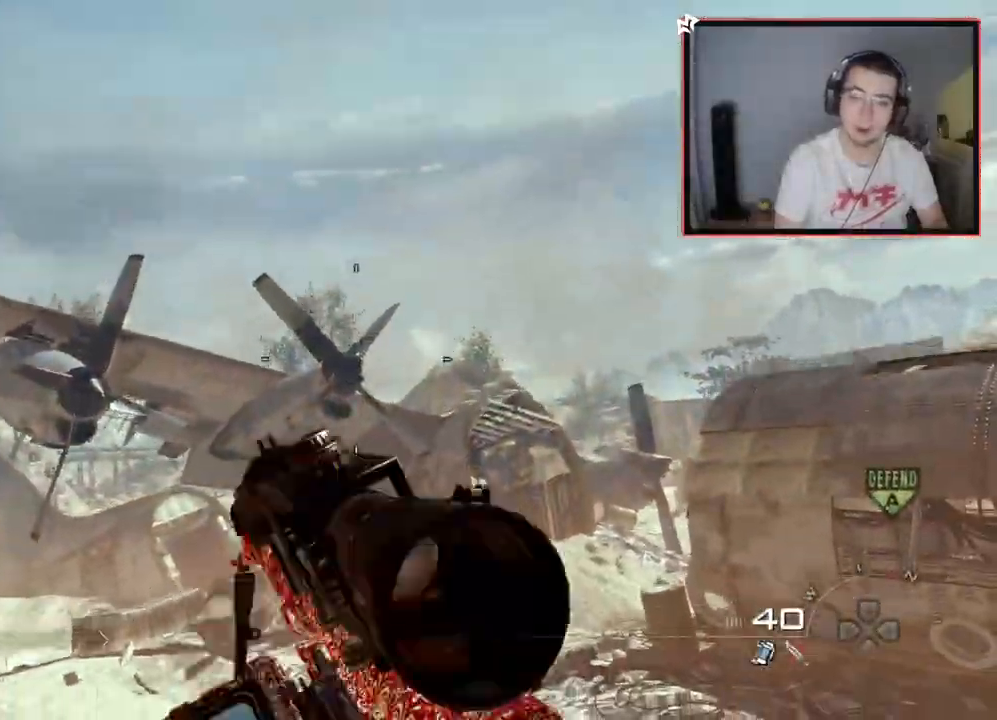
{"buttons": [], "left_stick": "center", "right_stick": "center", "events": [[50, "SQUARE", "down"], [183, "SQUARE", "up"], [200, "R1", "up"]]}
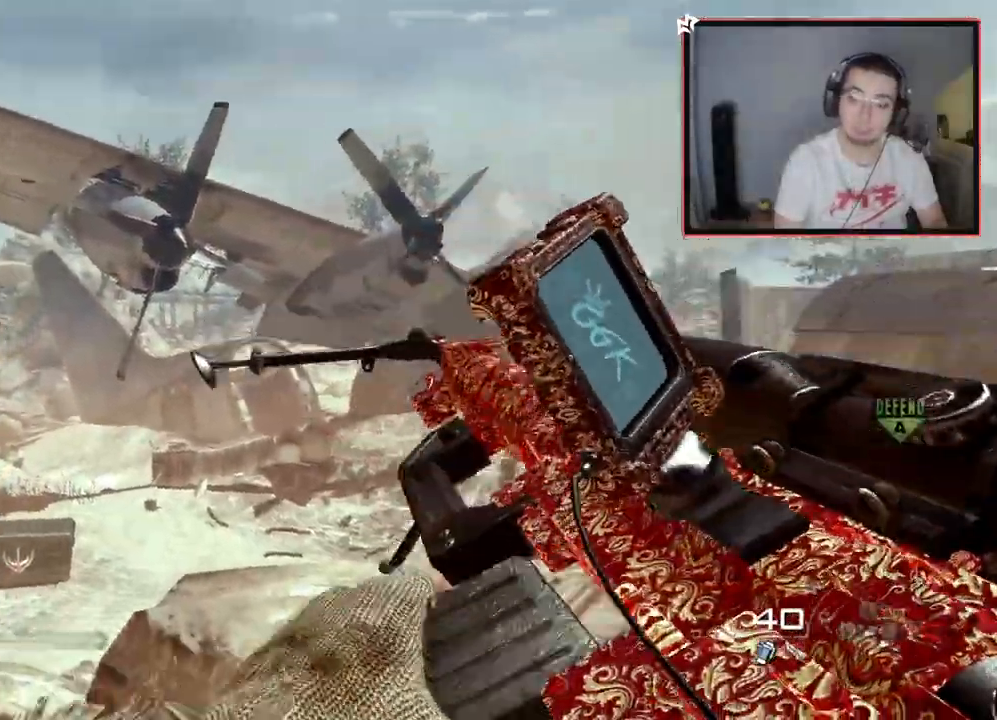
{"buttons": ["SQUARE"], "left_stick": "center", "right_stick": "center", "events": [[17, "DPAD_UP", "down"], [100, "DPAD_UP", "up"], [434, "SQUARE", "down"]]}
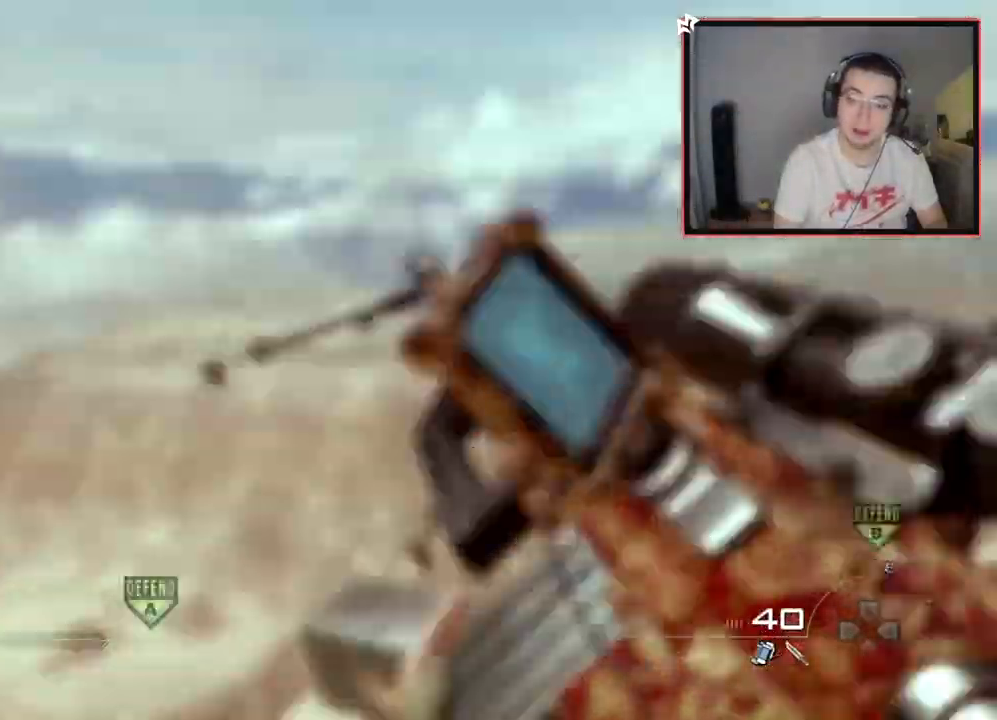
{"buttons": ["TRIANGLE"], "left_stick": "center", "right_stick": "center", "events": [[33, "SQUARE", "up"], [283, "right_stick", "down"], [383, "right_stick", "center"], [467, "TRIANGLE", "down"]]}
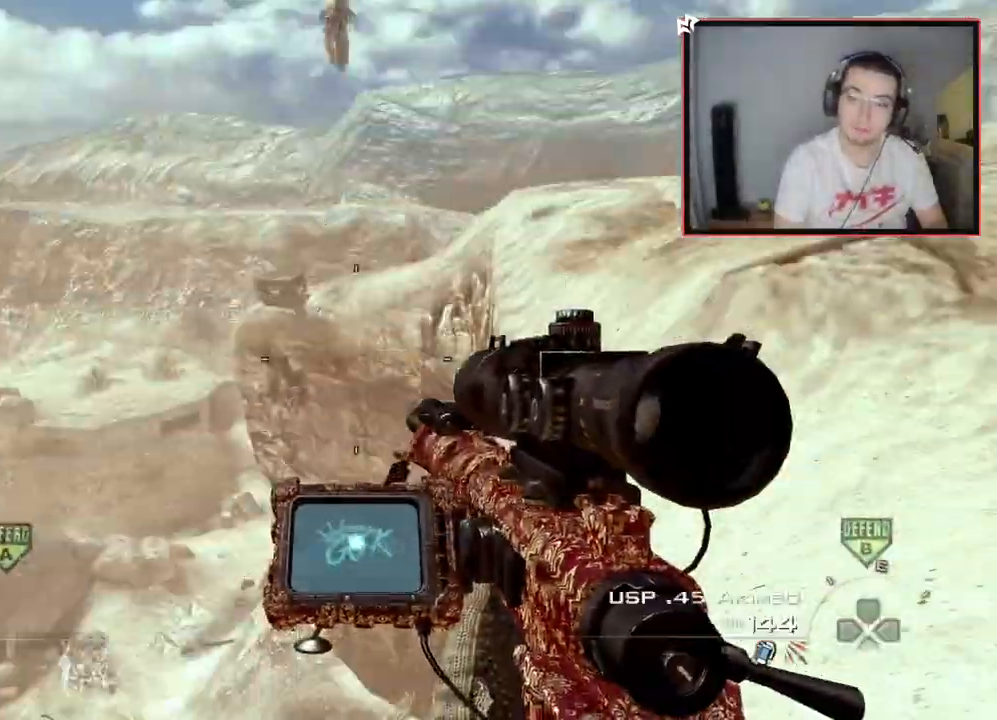
{"buttons": [], "left_stick": "center", "right_stick": "down", "events": [[50, "TRIANGLE", "up"], [200, "right_stick", "down"], [317, "right_stick", "center"], [467, "right_stick", "down"]]}
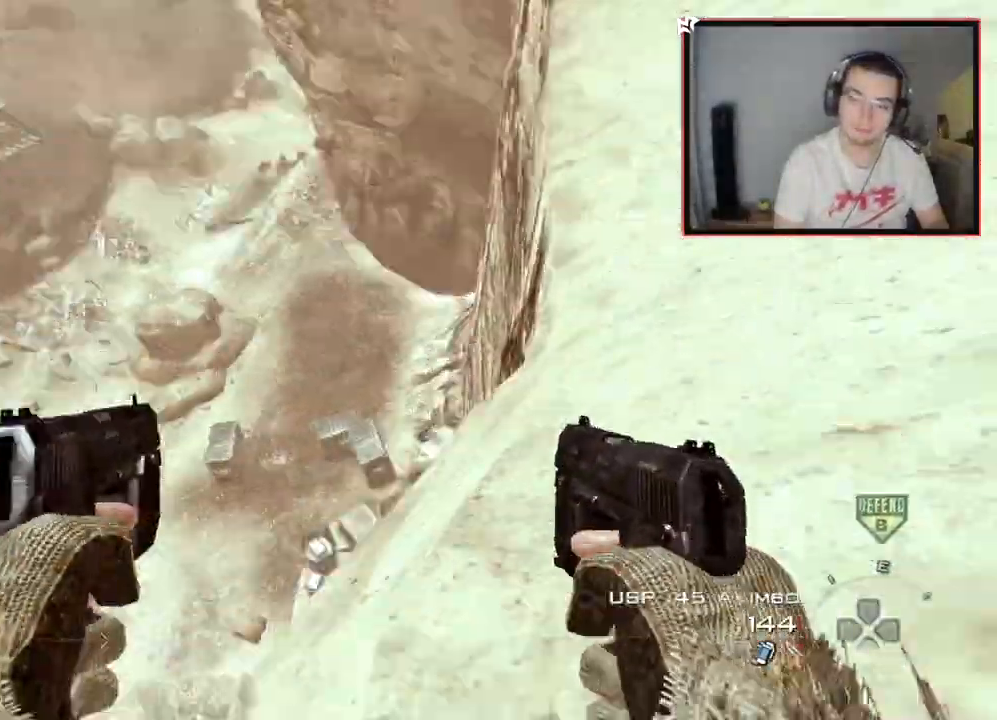
{"buttons": [], "left_stick": "center", "right_stick": "center", "events": [[66, "right_stick", "center"], [133, "right_stick", "down"], [150, "L2", "down"], [183, "left_stick", "down"], [267, "L2", "up"], [283, "left_stick", "center"], [283, "right_stick", "center"]]}
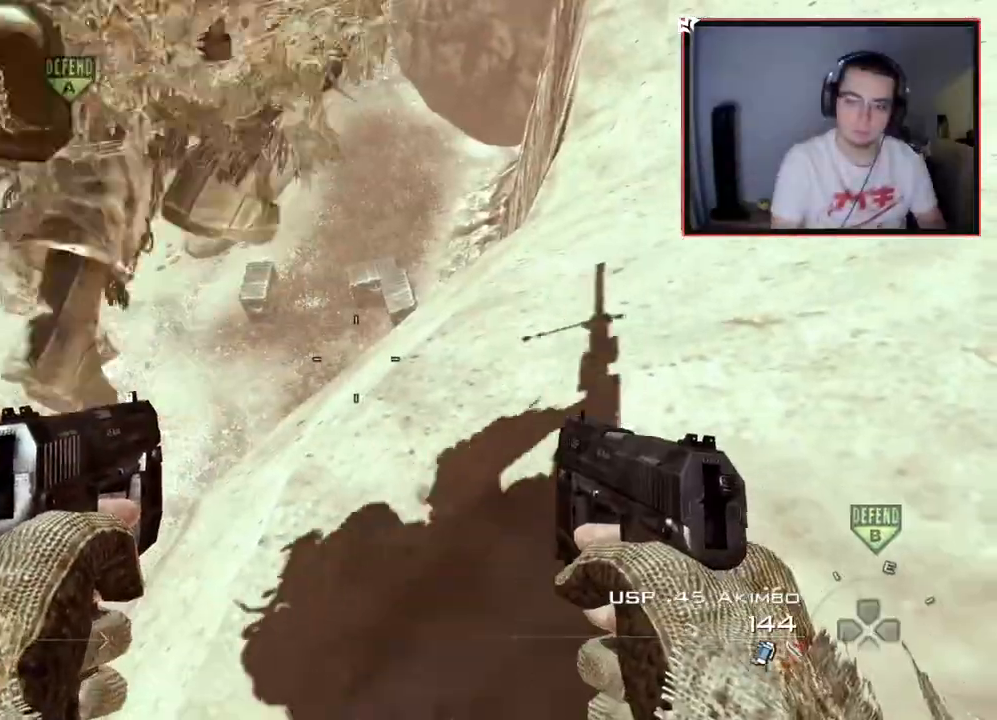
{"buttons": [], "left_stick": "up", "right_stick": "center", "events": [[301, "right_stick", "right"], [367, "right_stick", "center"], [451, "left_stick", "up"]]}
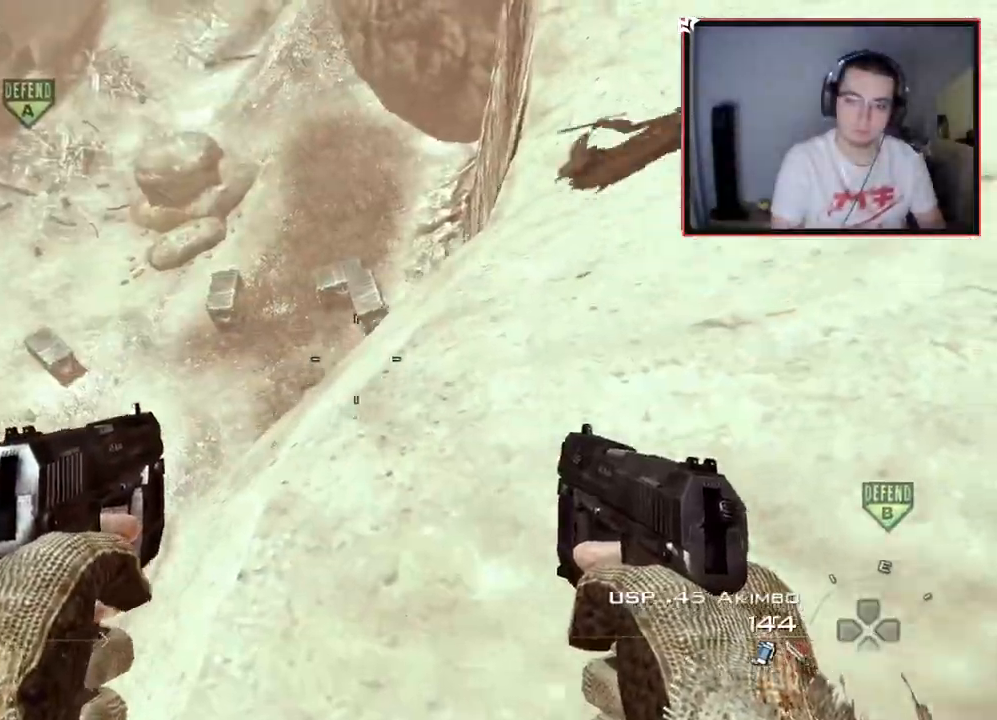
{"buttons": ["TRIANGLE"], "left_stick": "up", "right_stick": "center", "events": [[66, "CROSS", "down"], [183, "CROSS", "up"], [283, "SQUARE", "down"], [300, "L3", "down"], [400, "SQUARE", "up"], [484, "L3", "up"], [484, "TRIANGLE", "down"]]}
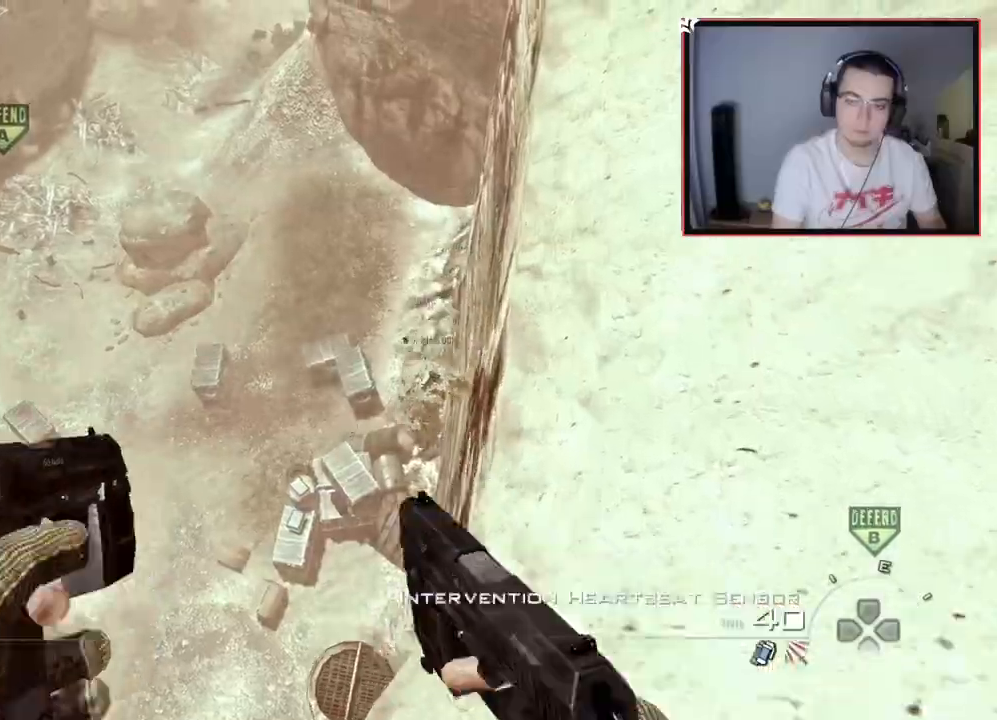
{"buttons": ["TRIANGLE"], "left_stick": "up", "right_stick": "center", "events": [[50, "TRIANGLE", "up"], [84, "left_stick", "center"], [117, "TRIANGLE", "down"], [200, "TRIANGLE", "up"], [250, "left_stick", "up"], [284, "SQUARE", "down"], [300, "L3", "down"], [351, "SQUARE", "up"], [434, "L3", "up"], [434, "TRIANGLE", "down"]]}
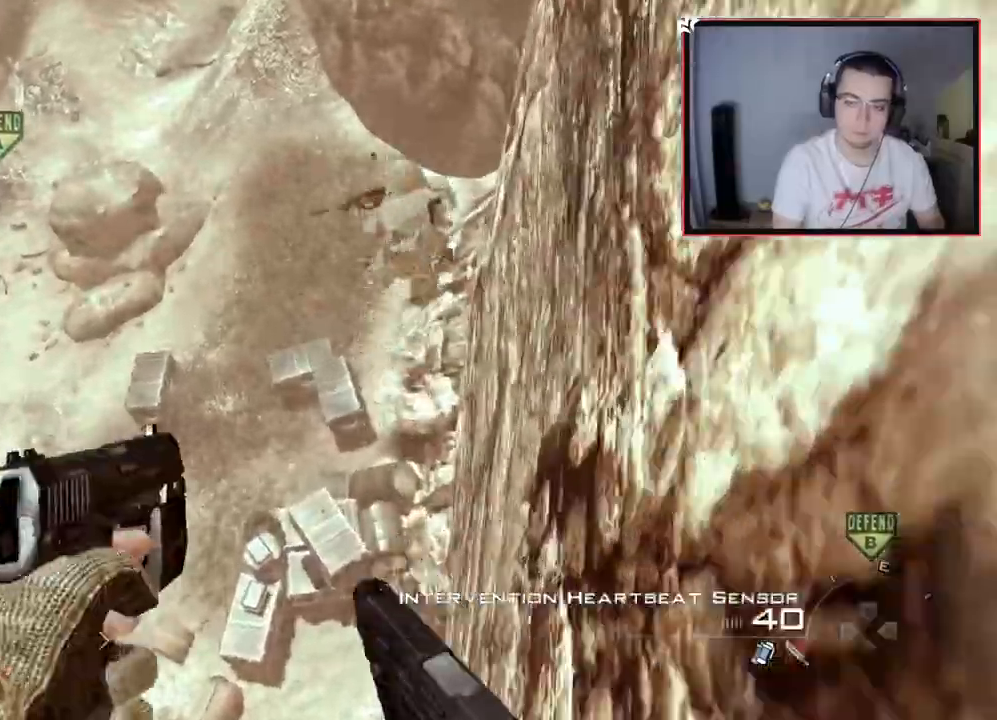
{"buttons": [], "left_stick": "center", "right_stick": "center", "events": [[16, "TRIANGLE", "up"], [16, "left_stick", "center"], [66, "TRIANGLE", "down"], [167, "TRIANGLE", "up"], [200, "left_stick", "right"], [383, "right_stick", "up-right"], [433, "left_stick", "center"], [500, "right_stick", "center"]]}